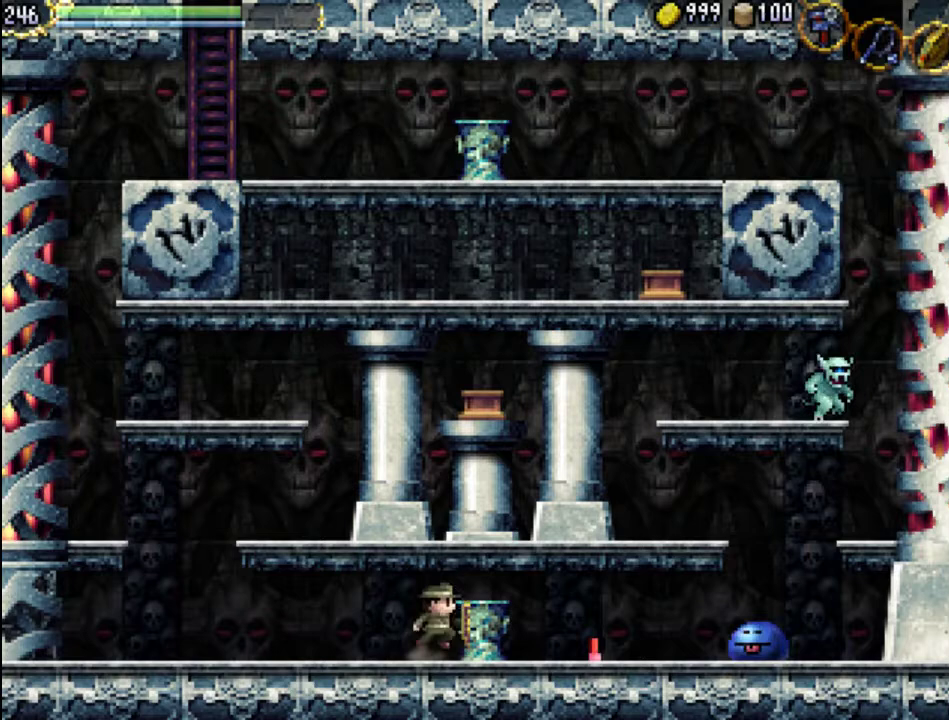
Gameplay with a controller (Xbox layout); each line is a JSON object with the inputs held at the frame after it (dt_ms = milliseconds from this image to that frame). "events" lists button and stick changes between this image and that frame as [ms after this image, input, new state], when the widget could be followed in between. Not read: L3 R3 left_stick right_stick.
{"dt_ms": 500, "buttons": ["DPAD_UP", "DPAD_RIGHT"], "events": [[67, "A", "up"]]}
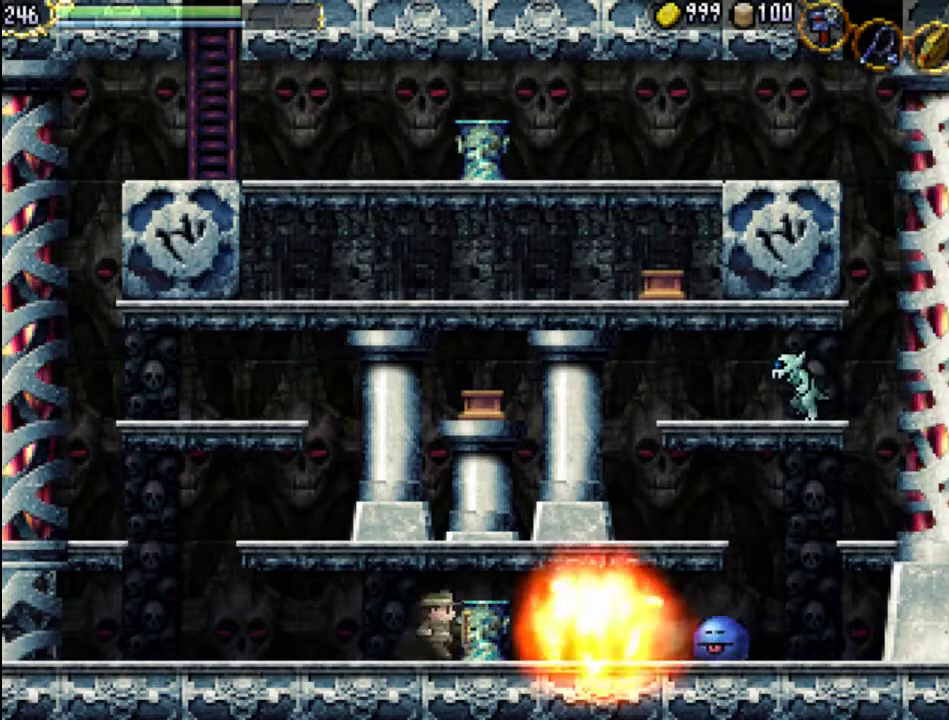
{"dt_ms": 500, "buttons": ["DPAD_UP", "DPAD_RIGHT"], "events": [[33, "DPAD_LEFT", "down"], [33, "DPAD_RIGHT", "up"], [67, "DPAD_UP", "up"], [233, "DPAD_LEFT", "up"], [333, "DPAD_RIGHT", "down"], [333, "DPAD_UP", "down"], [400, "A", "down"], [500, "A", "up"]]}
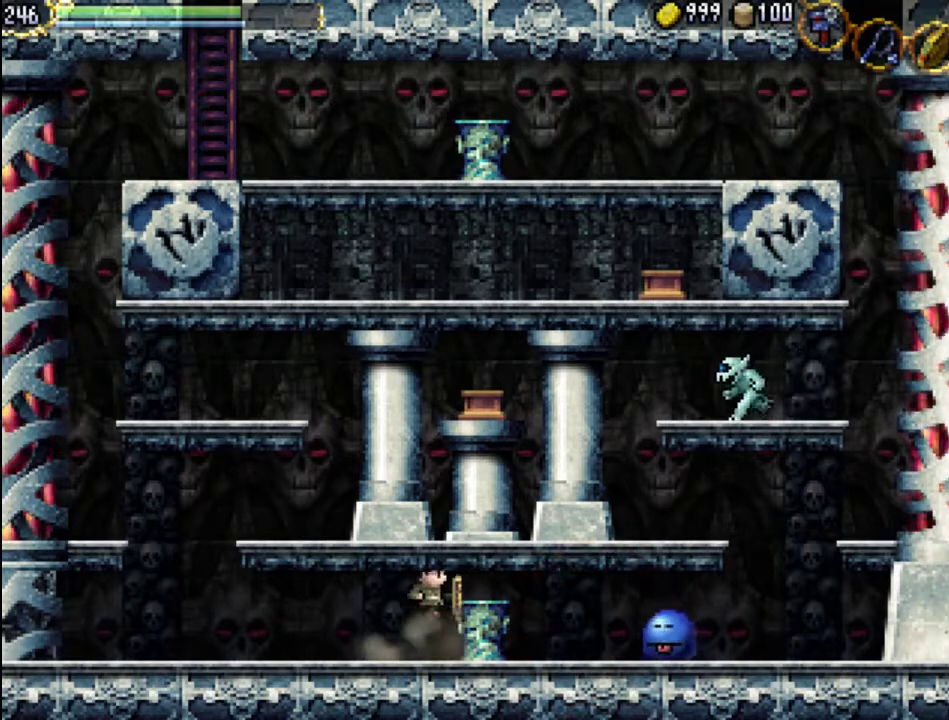
{"dt_ms": 500, "buttons": ["DPAD_UP", "DPAD_RIGHT"], "events": [[100, "DPAD_RIGHT", "up"], [100, "DPAD_UP", "up"], [200, "DPAD_RIGHT", "down"], [200, "DPAD_UP", "down"], [300, "X", "down"], [433, "X", "up"]]}
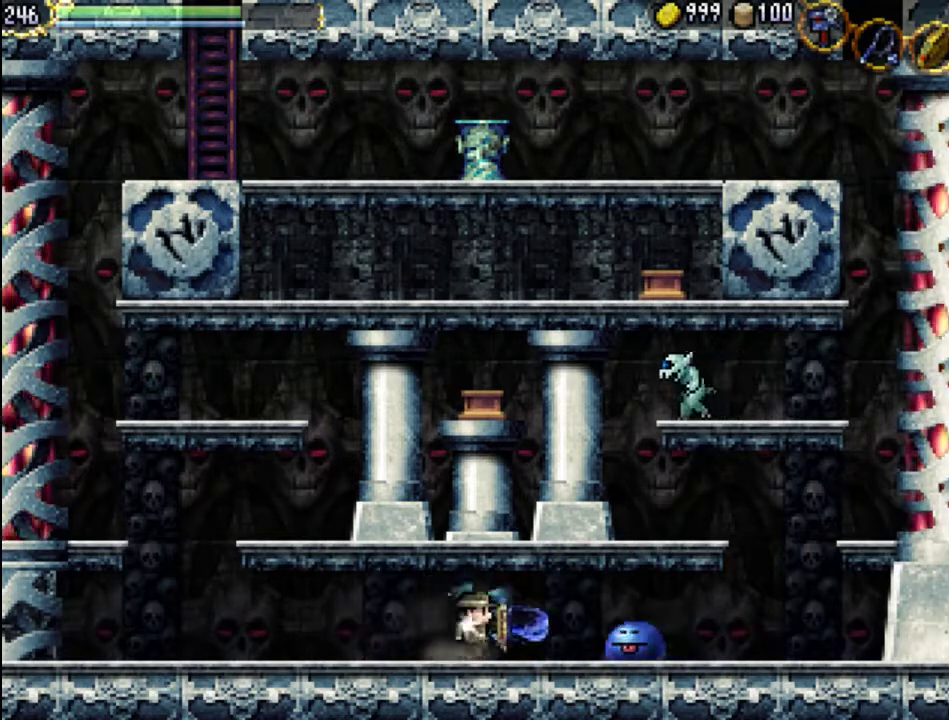
{"dt_ms": 500, "buttons": ["DPAD_RIGHT"], "events": [[33, "DPAD_UP", "up"], [100, "DPAD_RIGHT", "up"], [333, "DPAD_RIGHT", "down"], [400, "X", "down"], [500, "X", "up"]]}
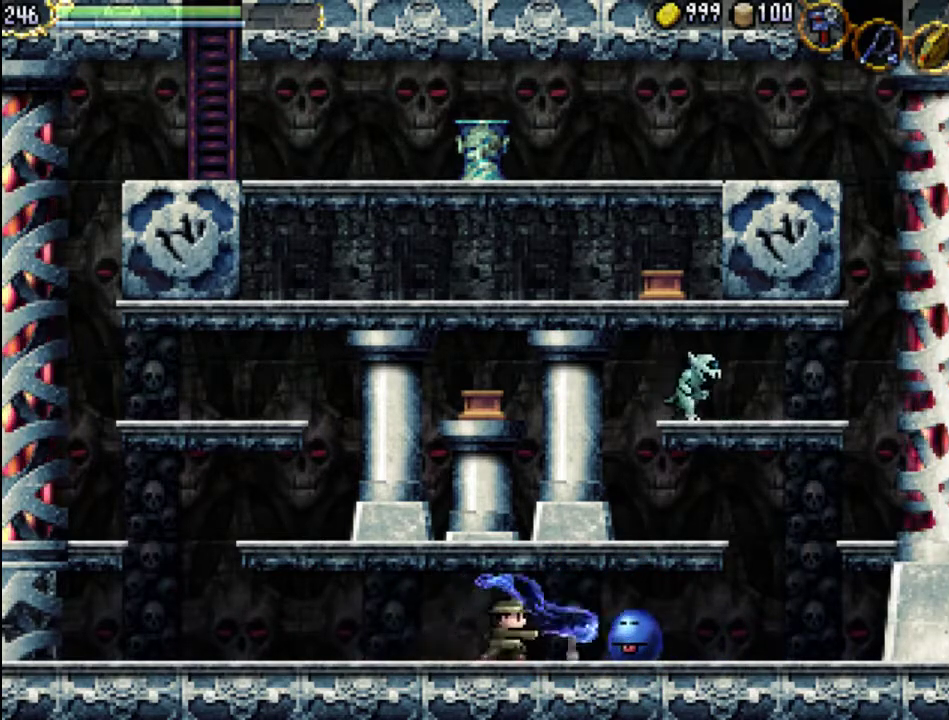
{"dt_ms": 500, "buttons": ["DPAD_RIGHT"], "events": [[100, "X", "down"], [233, "X", "up"], [300, "X", "down"], [433, "X", "up"]]}
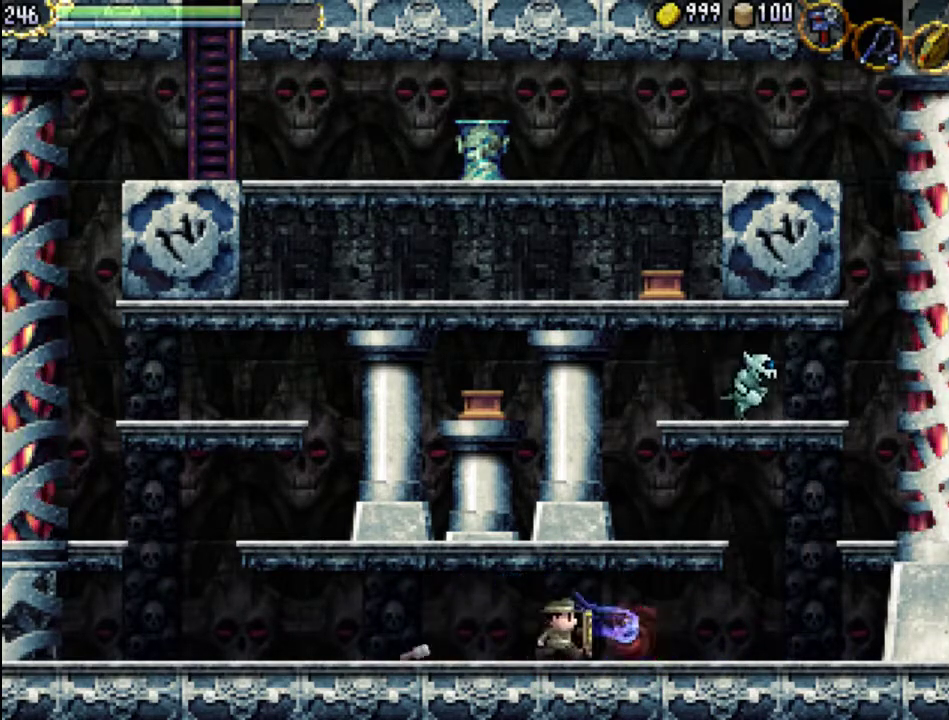
{"dt_ms": 500, "buttons": ["DPAD_RIGHT"], "events": []}
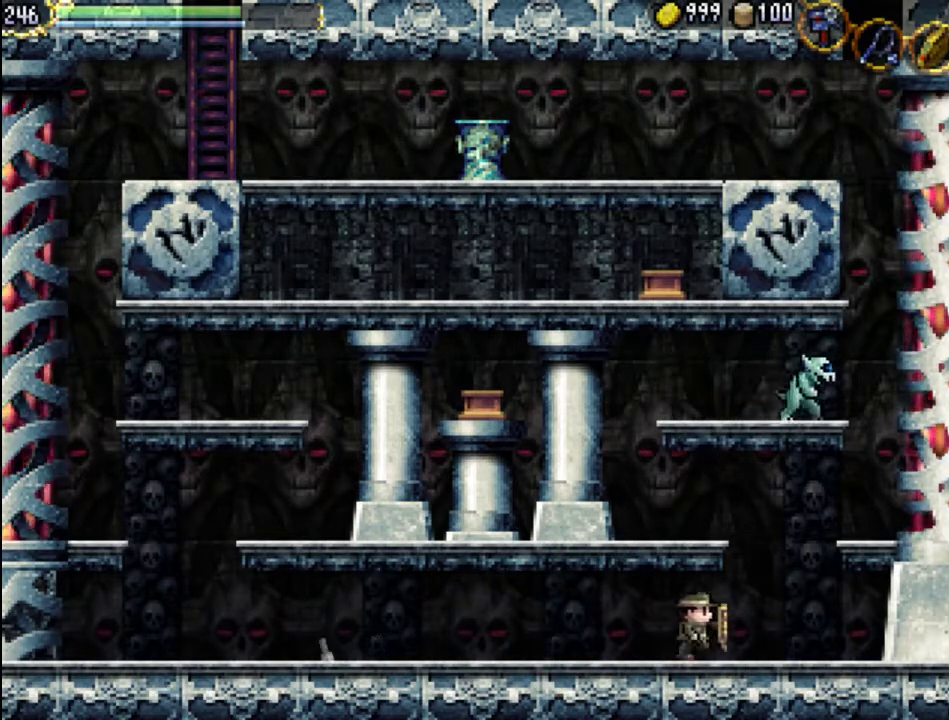
{"dt_ms": 500, "buttons": ["A", "X", "DPAD_RIGHT"], "events": [[200, "A", "down"], [467, "X", "down"]]}
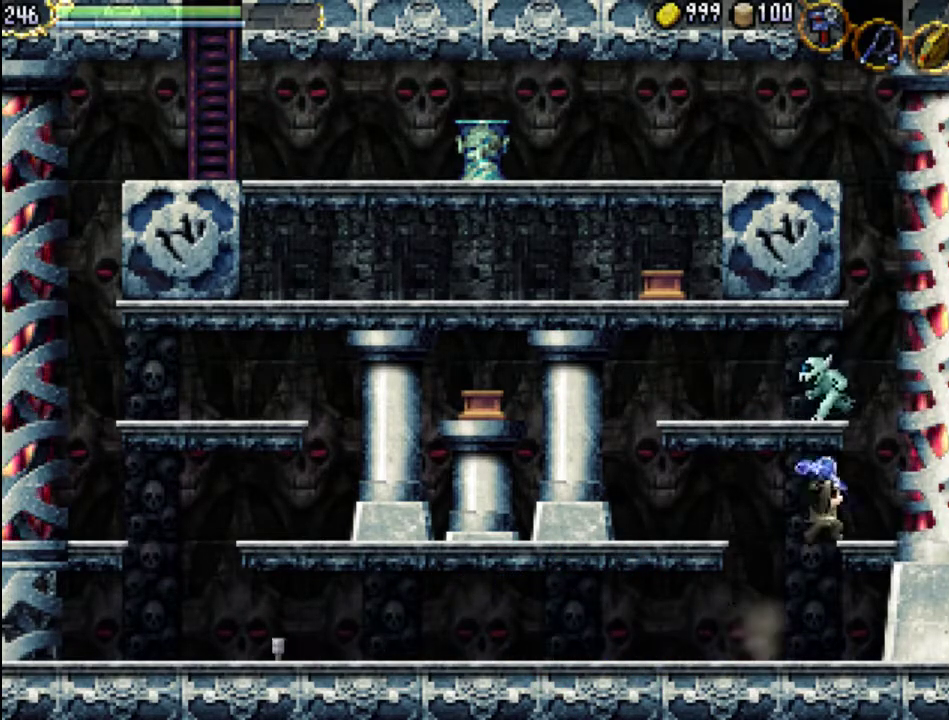
{"dt_ms": 1000, "buttons": ["A", "DPAD_LEFT"]}
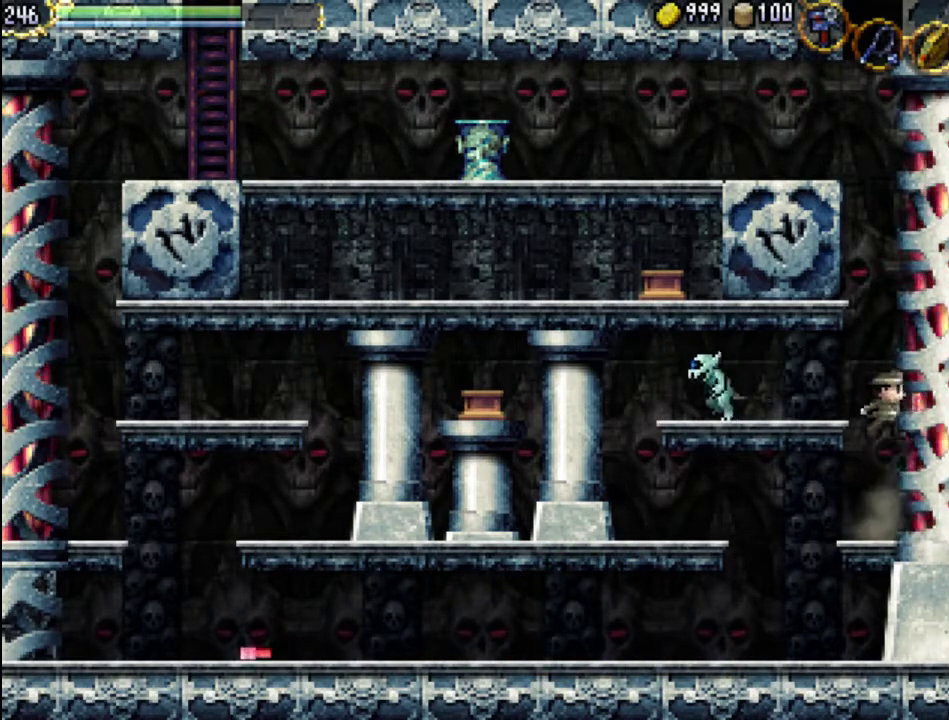
{"dt_ms": 500, "buttons": ["DPAD_LEFT"], "events": [[233, "A", "up"]]}
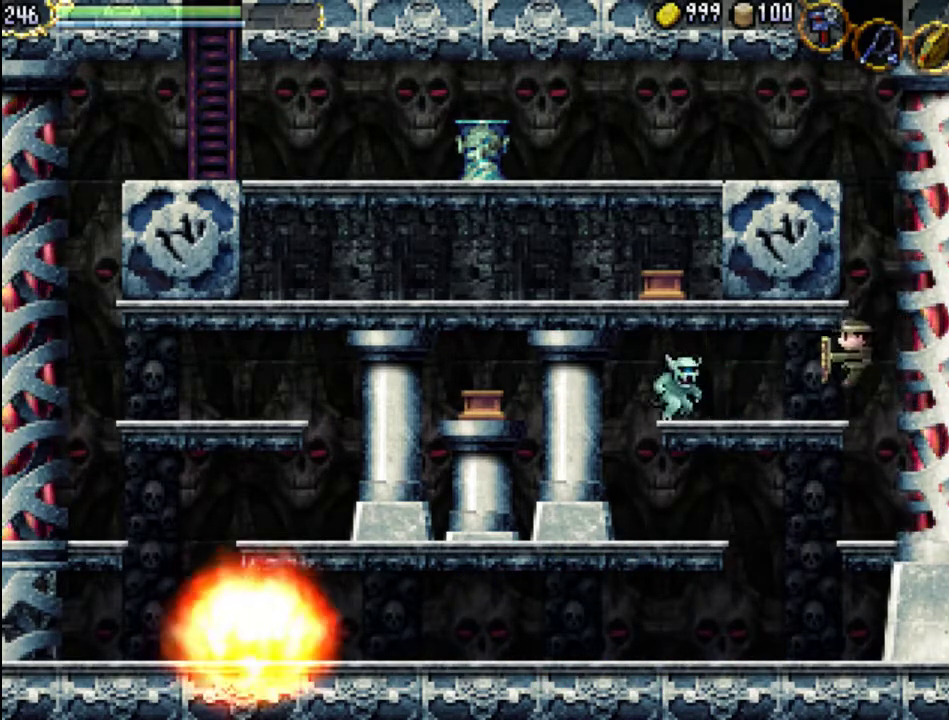
{"dt_ms": 500, "buttons": ["X"], "events": [[300, "X", "down"], [400, "DPAD_LEFT", "up"], [400, "X", "up"], [467, "X", "down"]]}
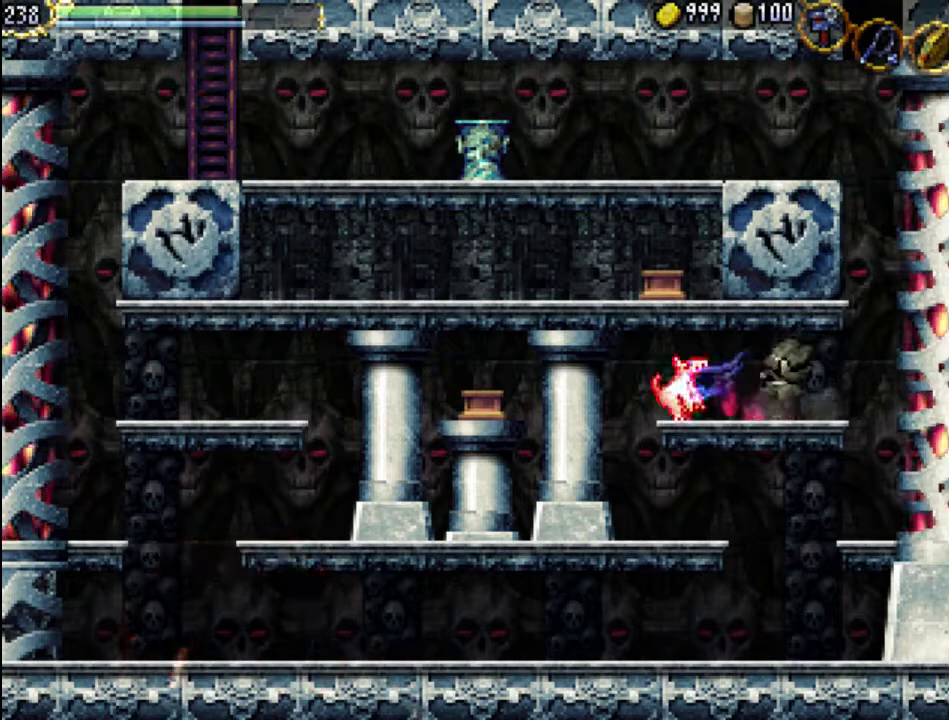
{"dt_ms": 500, "buttons": ["DPAD_LEFT"], "events": [[67, "X", "up"], [133, "X", "down"], [233, "X", "up"], [300, "DPAD_LEFT", "down"]]}
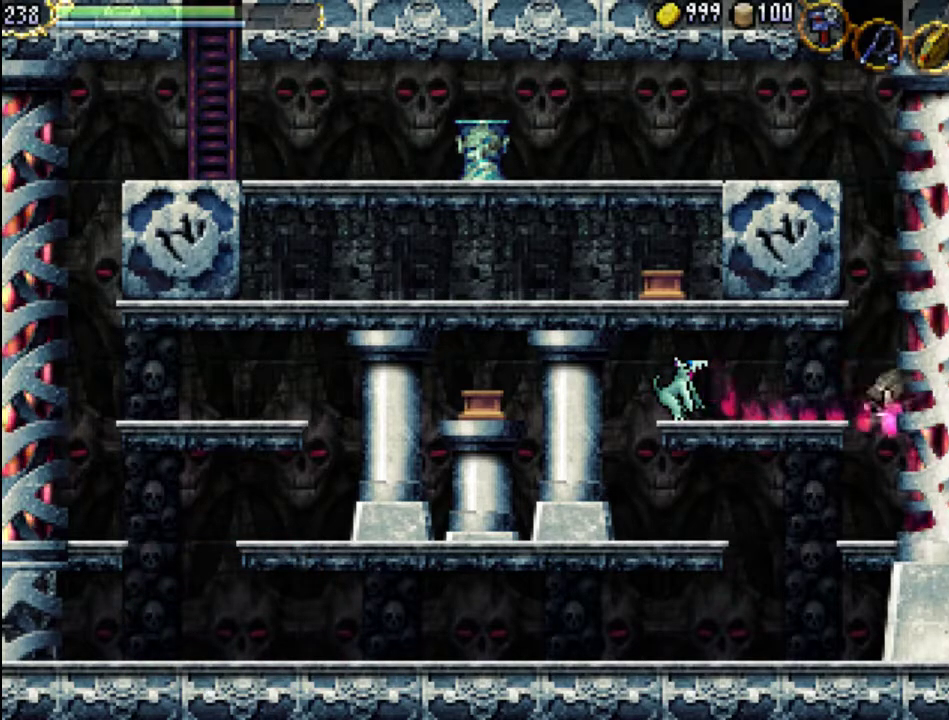
{"dt_ms": 500, "buttons": ["A", "DPAD_LEFT"], "events": [[200, "DPAD_LEFT", "up"], [367, "A", "down"], [367, "DPAD_LEFT", "down"]]}
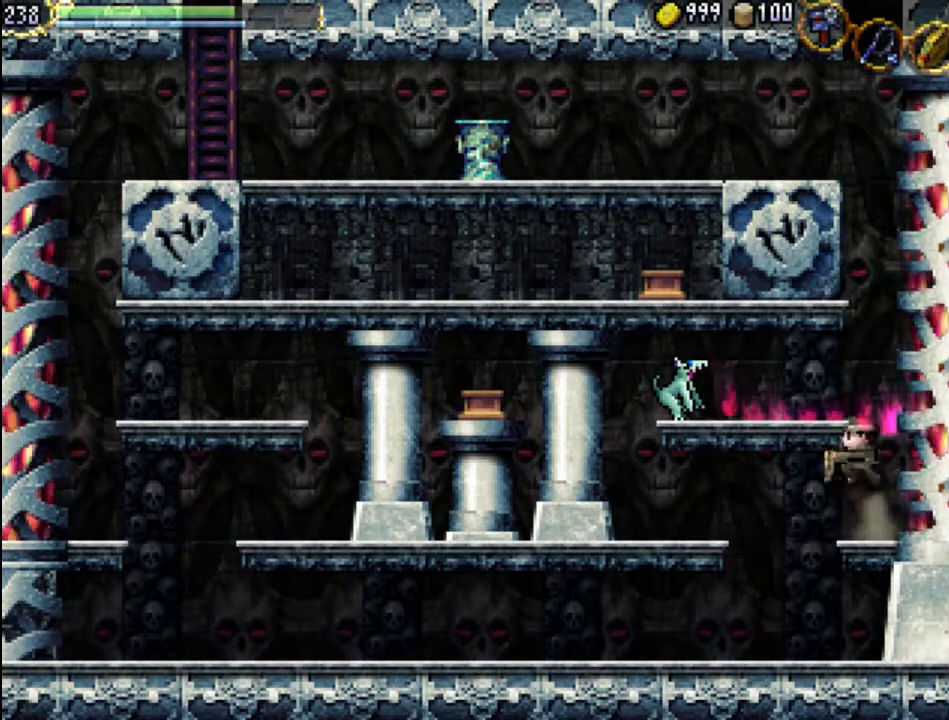
{"dt_ms": 500, "buttons": ["DPAD_LEFT"], "events": [[367, "A", "up"]]}
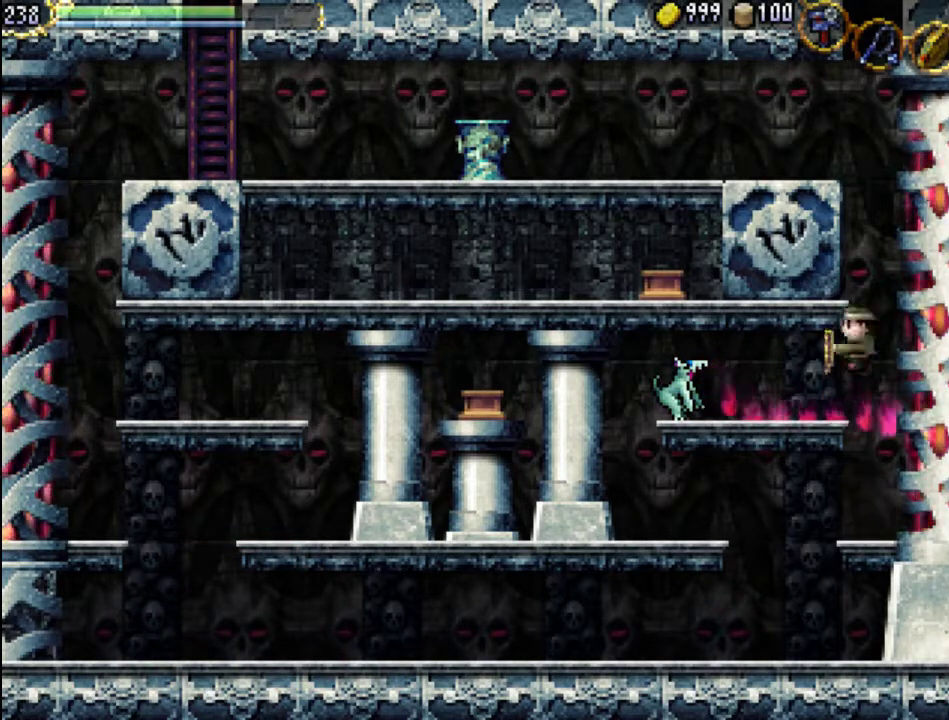
{"dt_ms": 500, "buttons": ["DPAD_LEFT"], "events": []}
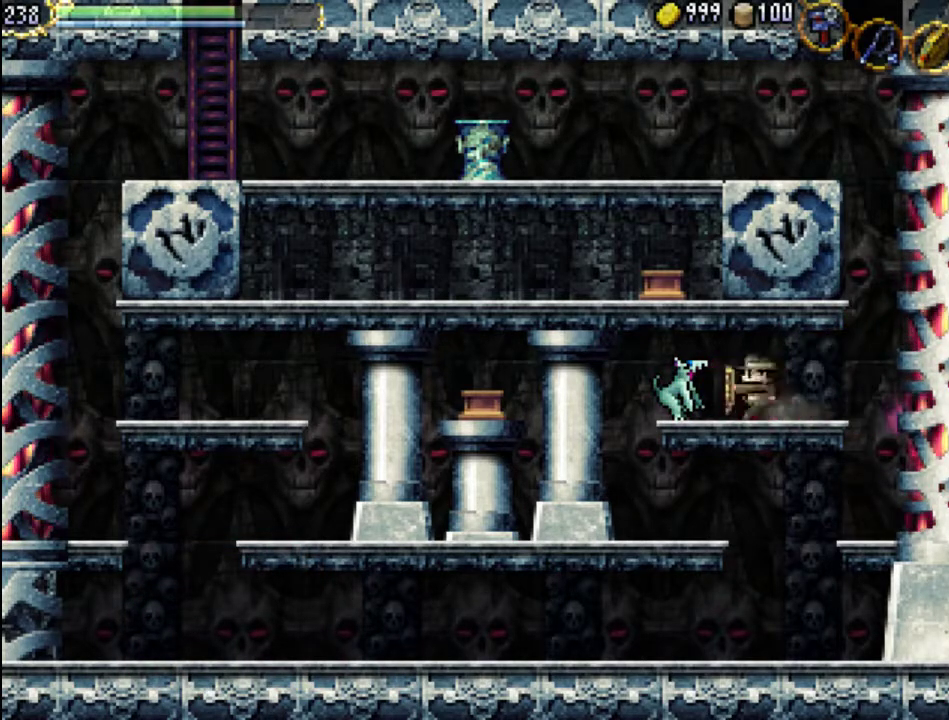
{"dt_ms": 500, "buttons": ["DPAD_LEFT"], "events": [[33, "DPAD_LEFT", "up"], [67, "X", "down"], [167, "X", "up"], [233, "X", "down"], [300, "X", "up"], [367, "X", "down"], [467, "X", "up"], [500, "DPAD_LEFT", "down"]]}
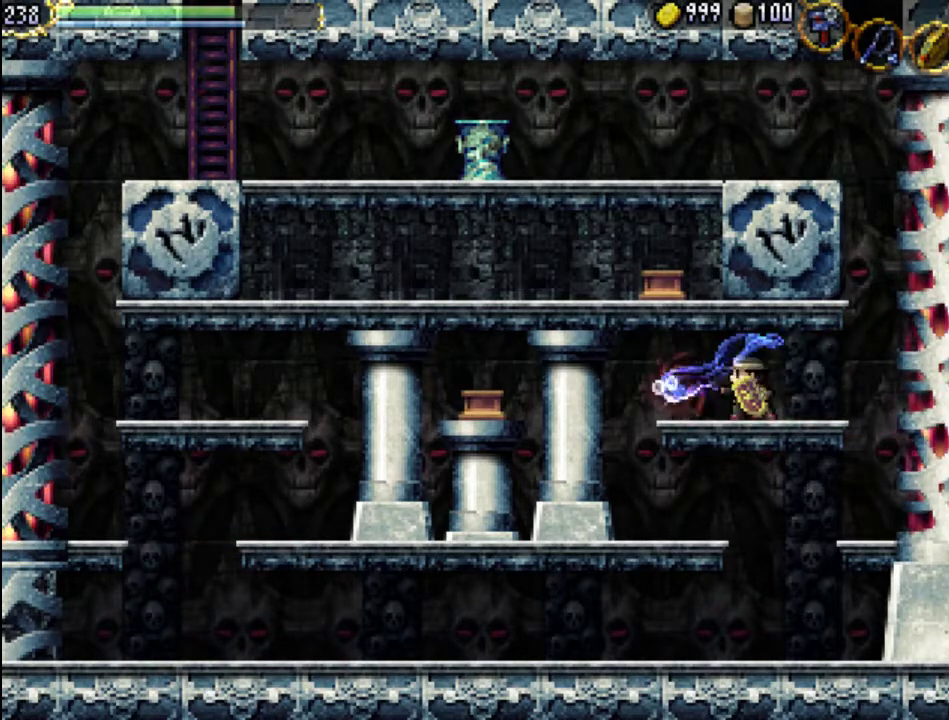
{"dt_ms": 500, "buttons": [], "events": [[333, "DPAD_LEFT", "up"]]}
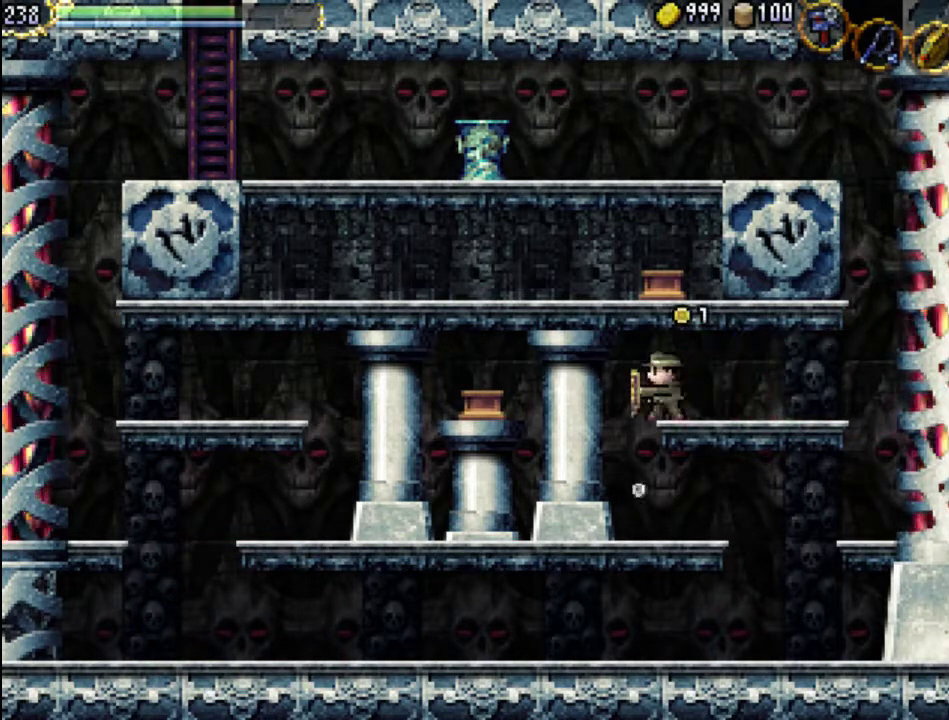
{"dt_ms": 500, "buttons": ["DPAD_RIGHT"], "events": [[133, "DPAD_RIGHT", "down"]]}
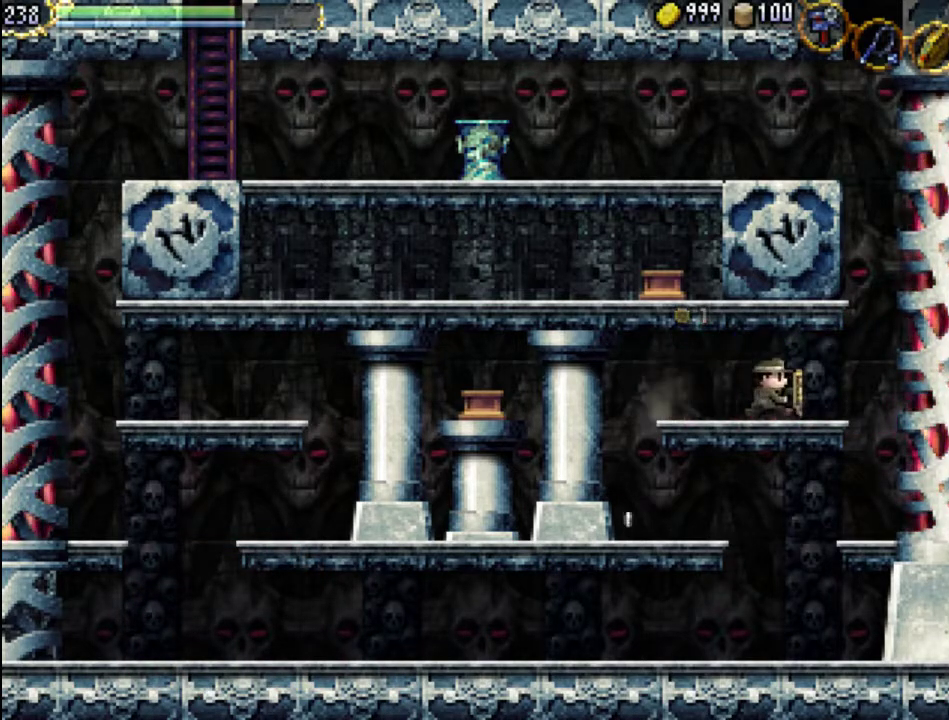
{"dt_ms": 500, "buttons": ["A", "DPAD_RIGHT"], "events": [[300, "A", "down"]]}
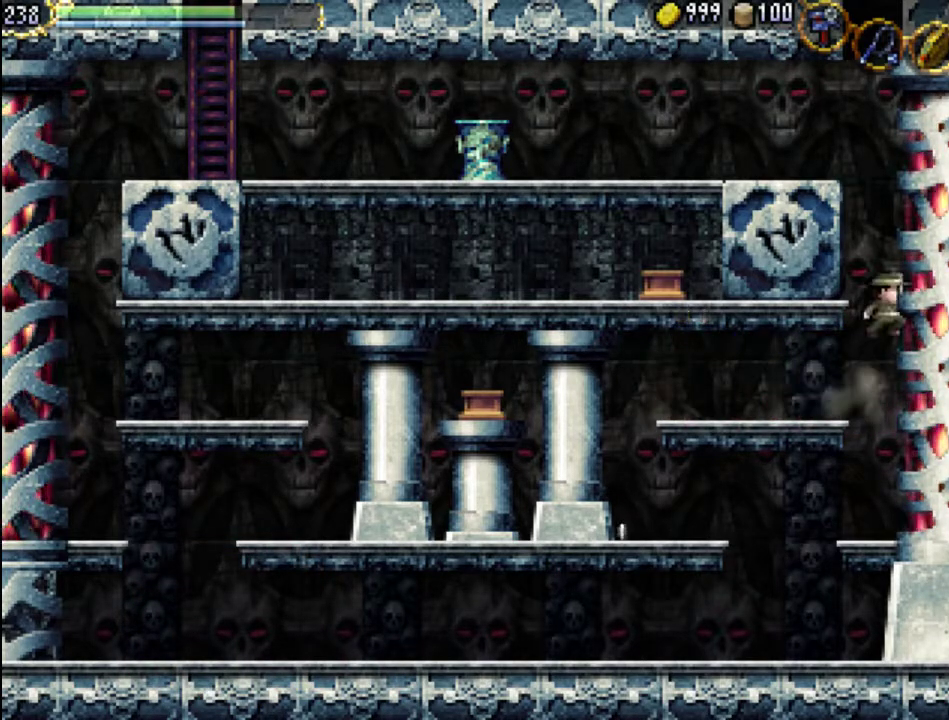
{"dt_ms": 500, "buttons": ["A", "DPAD_RIGHT"], "events": [[367, "A", "up"], [433, "A", "down"]]}
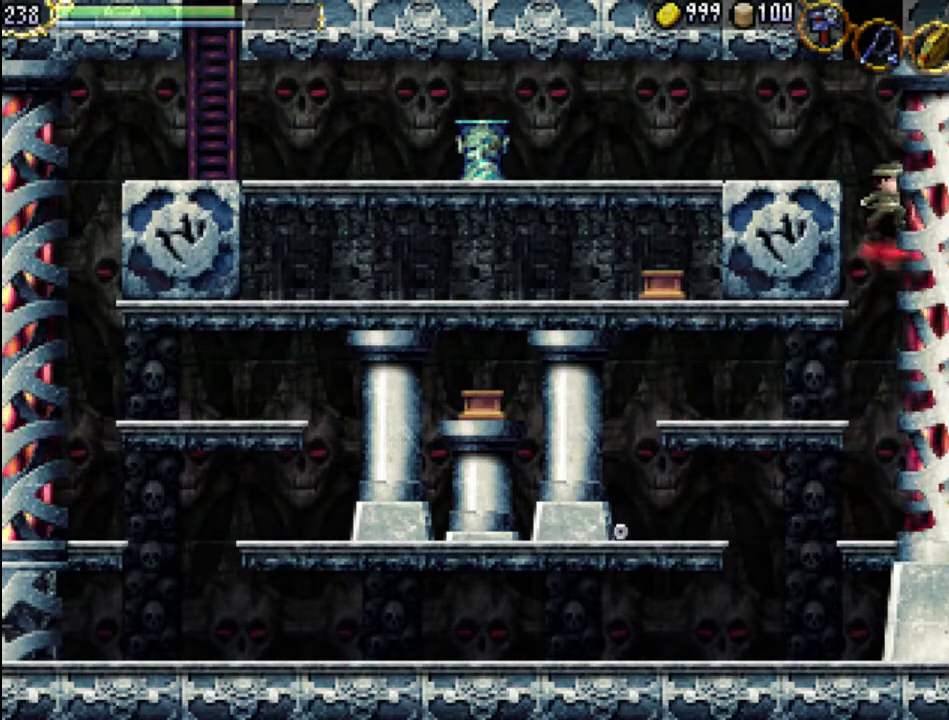
{"dt_ms": 500, "buttons": ["A", "DPAD_LEFT"], "events": [[67, "DPAD_RIGHT", "up"], [167, "DPAD_LEFT", "down"]]}
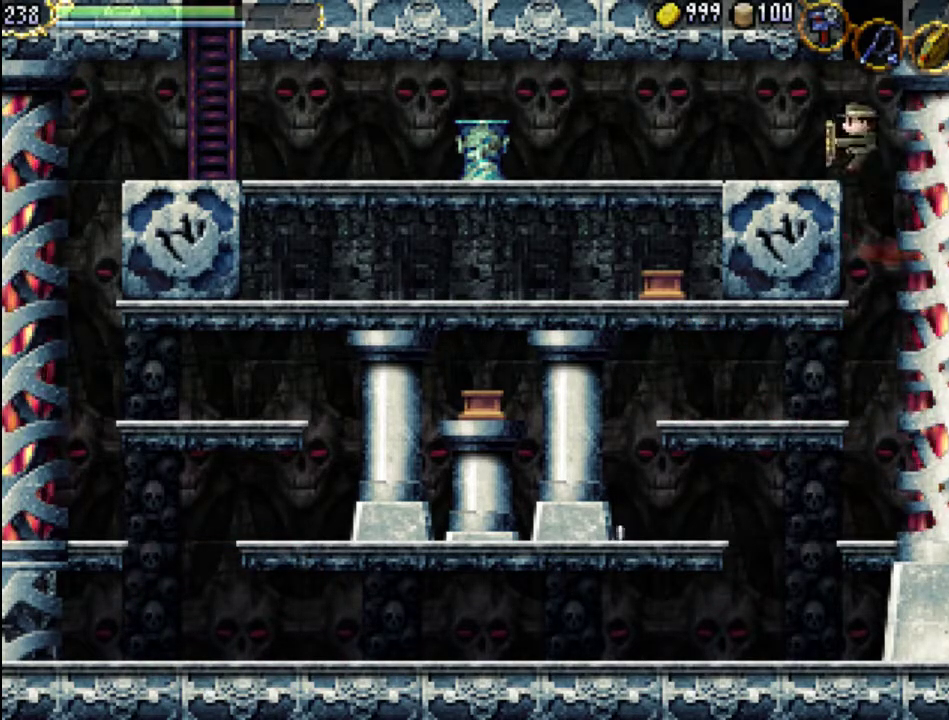
{"dt_ms": 500, "buttons": ["DPAD_LEFT"], "events": [[33, "A", "up"]]}
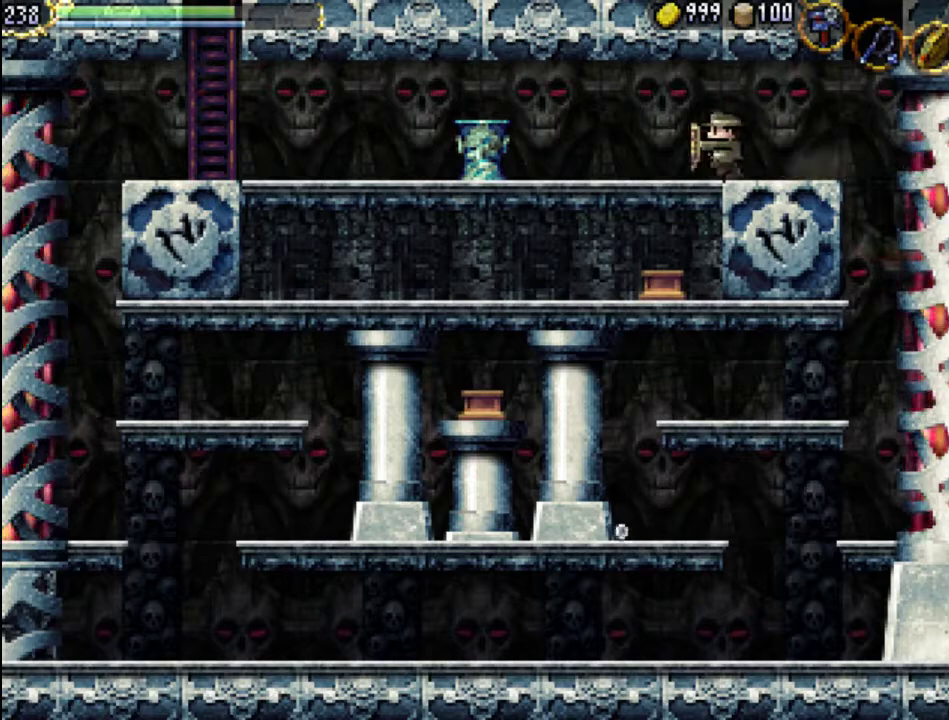
{"dt_ms": 500, "buttons": ["DPAD_LEFT"], "events": [[167, "A", "down"], [233, "A", "up"]]}
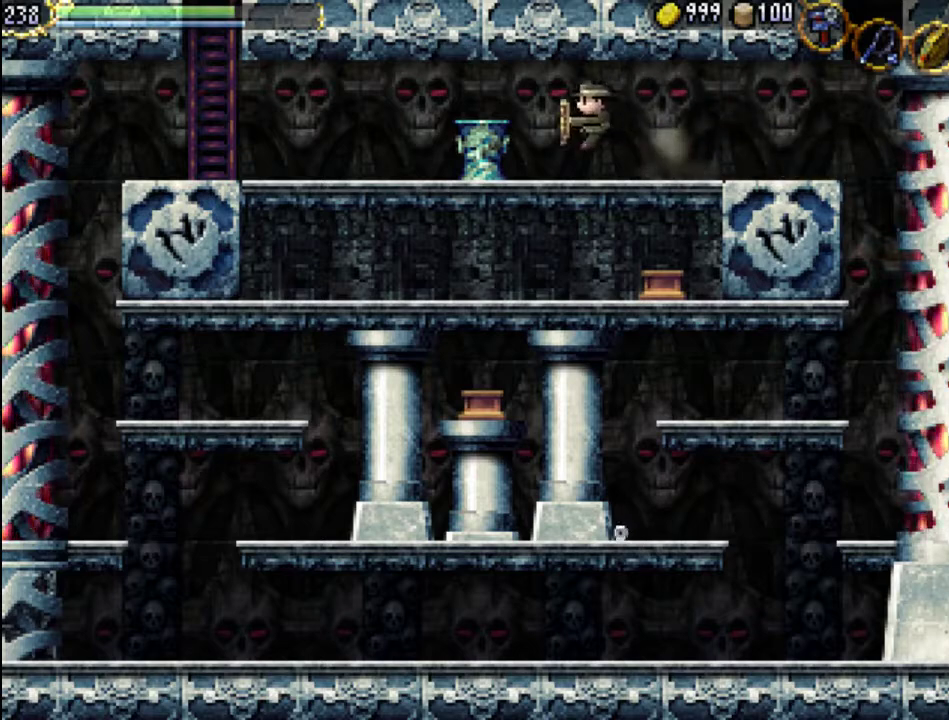
{"dt_ms": 500, "buttons": [], "events": [[233, "DPAD_UP", "down"], [467, "DPAD_LEFT", "up"], [500, "DPAD_UP", "up"]]}
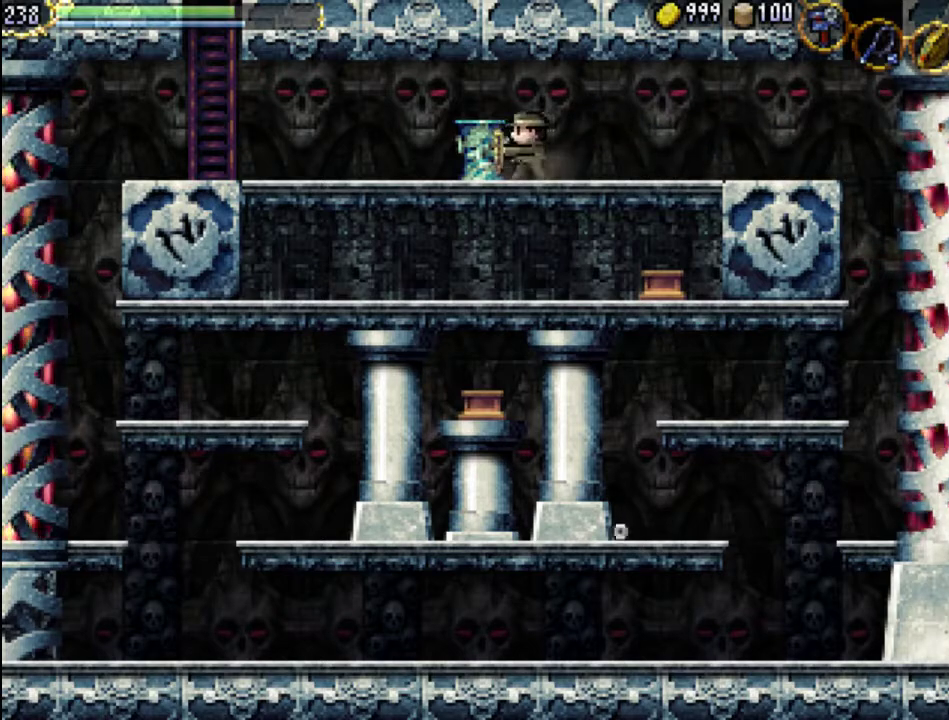
{"dt_ms": 500, "buttons": ["DPAD_UP", "DPAD_LEFT"], "events": [[67, "A", "down"], [133, "A", "up"], [433, "DPAD_LEFT", "down"], [467, "DPAD_UP", "down"]]}
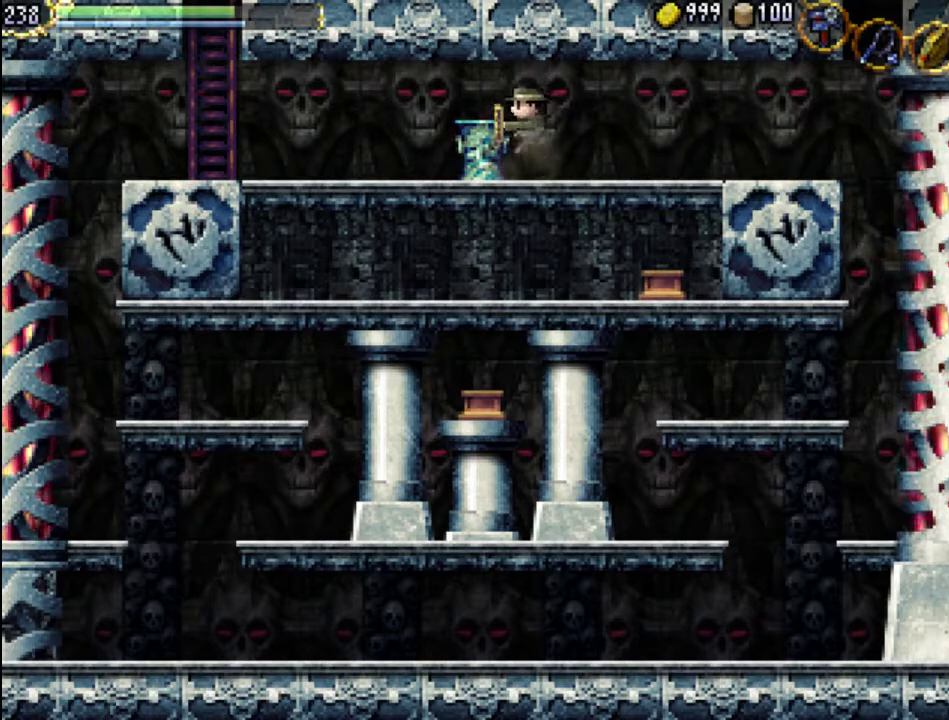
{"dt_ms": 500, "buttons": [], "events": [[300, "A", "down"], [333, "DPAD_LEFT", "up"], [333, "DPAD_UP", "up"], [400, "A", "up"]]}
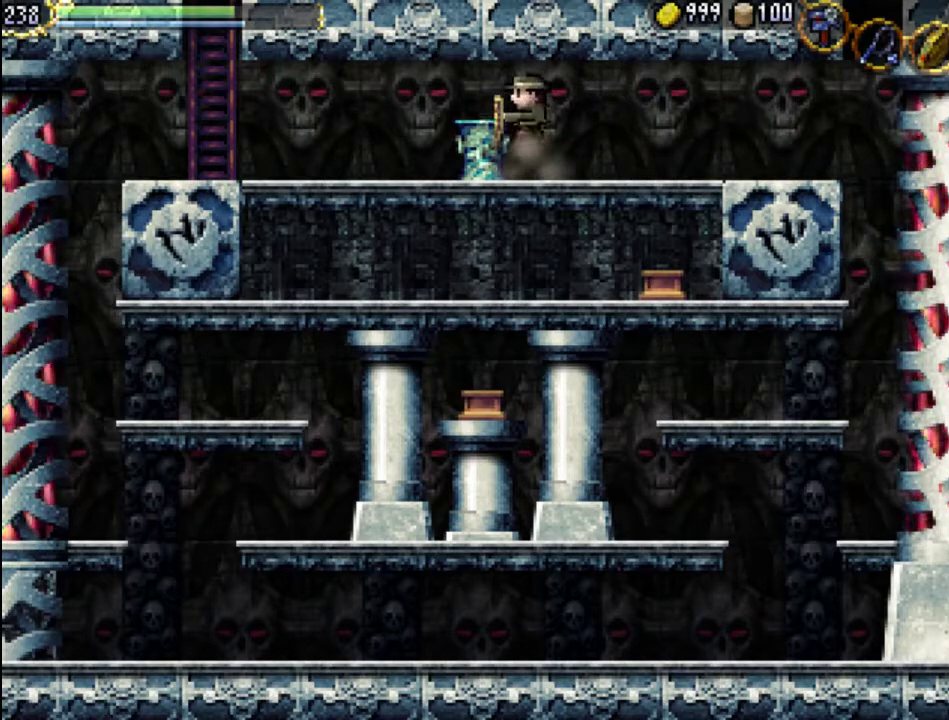
{"dt_ms": 500, "buttons": ["A", "DPAD_UP", "DPAD_LEFT"], "events": [[100, "DPAD_LEFT", "down"], [100, "DPAD_UP", "down"], [367, "A", "down"]]}
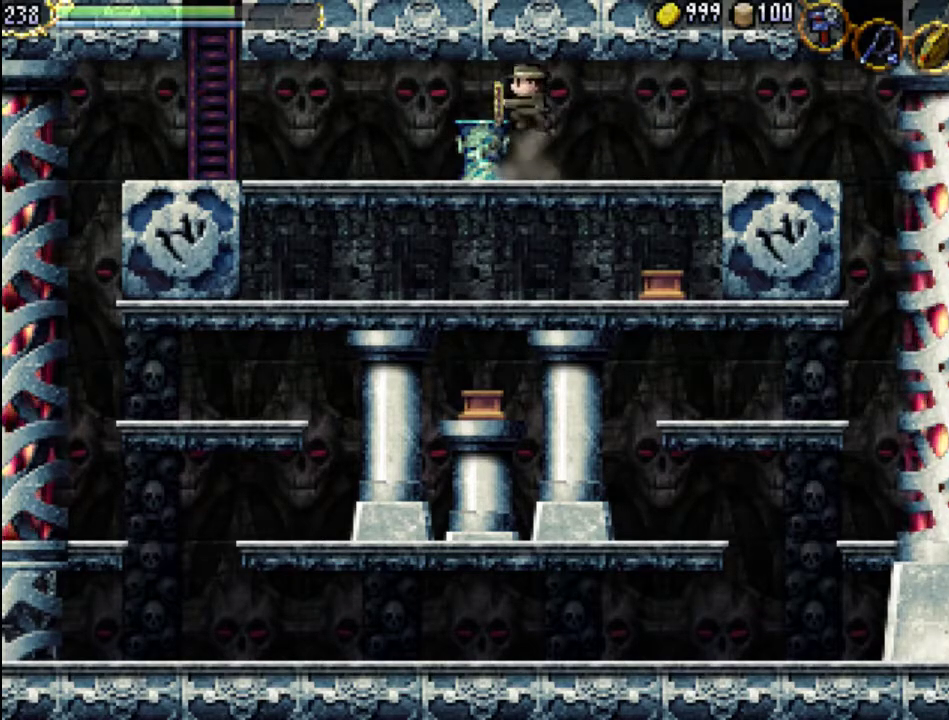
{"dt_ms": 500, "buttons": ["A", "DPAD_DOWN"], "events": [[133, "A", "up"], [200, "DPAD_UP", "up"], [267, "DPAD_LEFT", "up"], [333, "DPAD_LEFT", "down"], [433, "DPAD_DOWN", "down"], [467, "A", "down"], [500, "DPAD_LEFT", "up"]]}
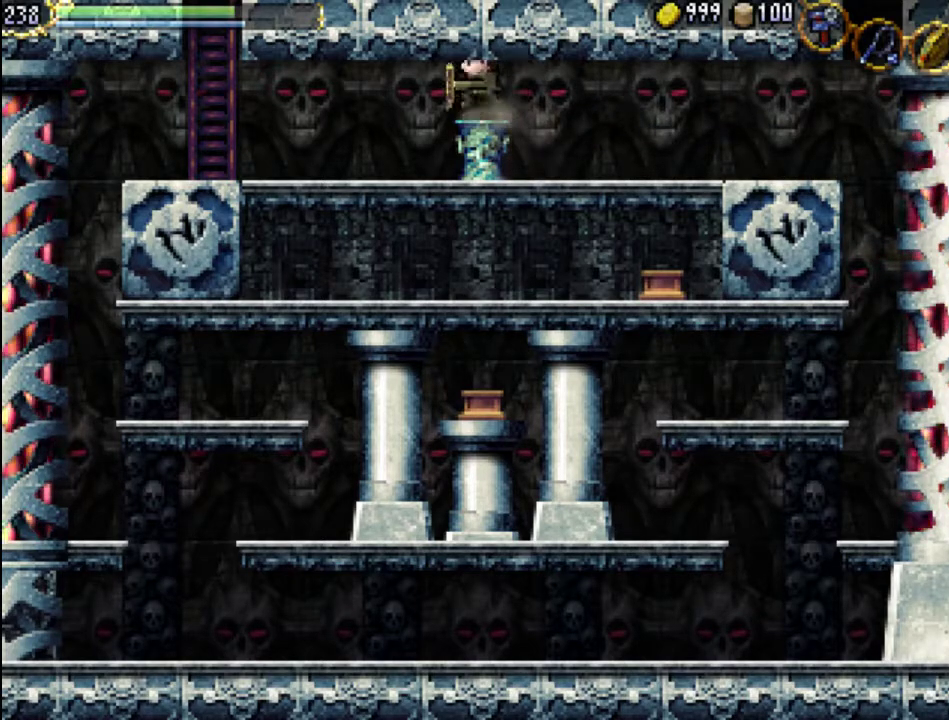
{"dt_ms": 500, "buttons": ["A", "DPAD_RIGHT"], "events": [[133, "A", "up"], [133, "DPAD_RIGHT", "down"], [400, "DPAD_DOWN", "up"], [467, "A", "down"]]}
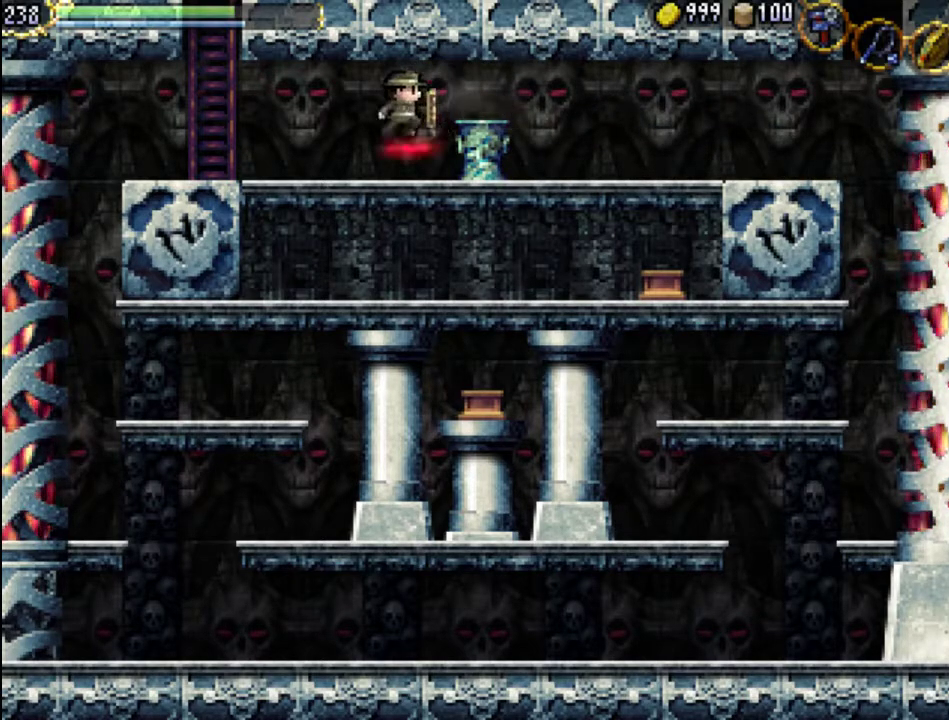
{"dt_ms": 500, "buttons": ["DPAD_RIGHT"], "events": [[133, "A", "up"], [200, "A", "down"], [400, "A", "up"]]}
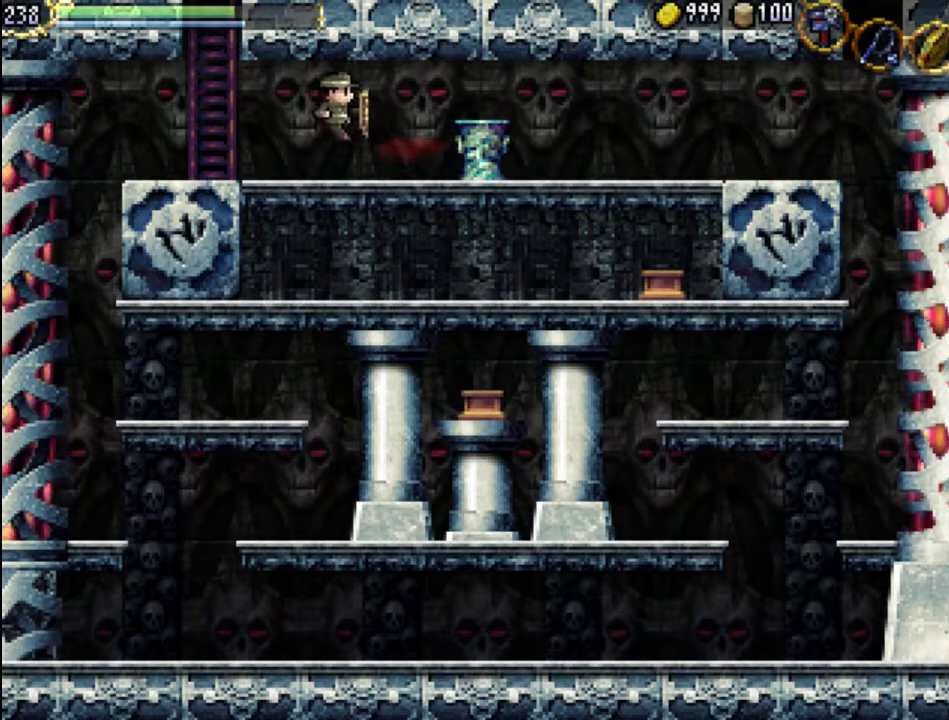
{"dt_ms": 500, "buttons": ["A", "DPAD_RIGHT"], "events": [[367, "A", "down"]]}